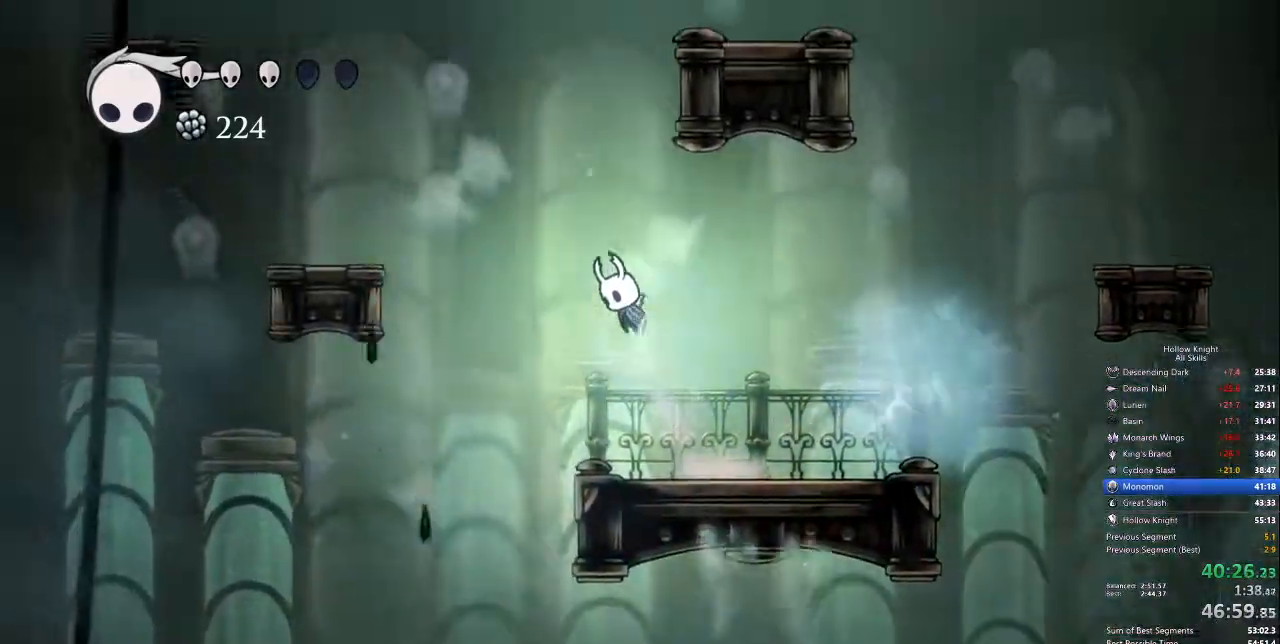
Gameplay with keyboard; each line is a JSON object with the keys held at the frame after it. "events" lists presses ("down") and releases ("up") of "cdash", "dash", "dnail", "down", "heal", "inv", "jump", "left", "nail", "right", "spell" and "up" between this image and that frame as [ms after this image, input, new state], when the widget could be followed in between. No other keys are recorded. Mouse input is not recorded. Key names are as the overlay labels them; some are game actions (e.g. jump) rather than physical keys.
{"keys": ["jump", "right"], "events": [[67, "jump", "up"], [167, "jump", "down"], [167, "left", "up"], [334, "right", "down"]]}
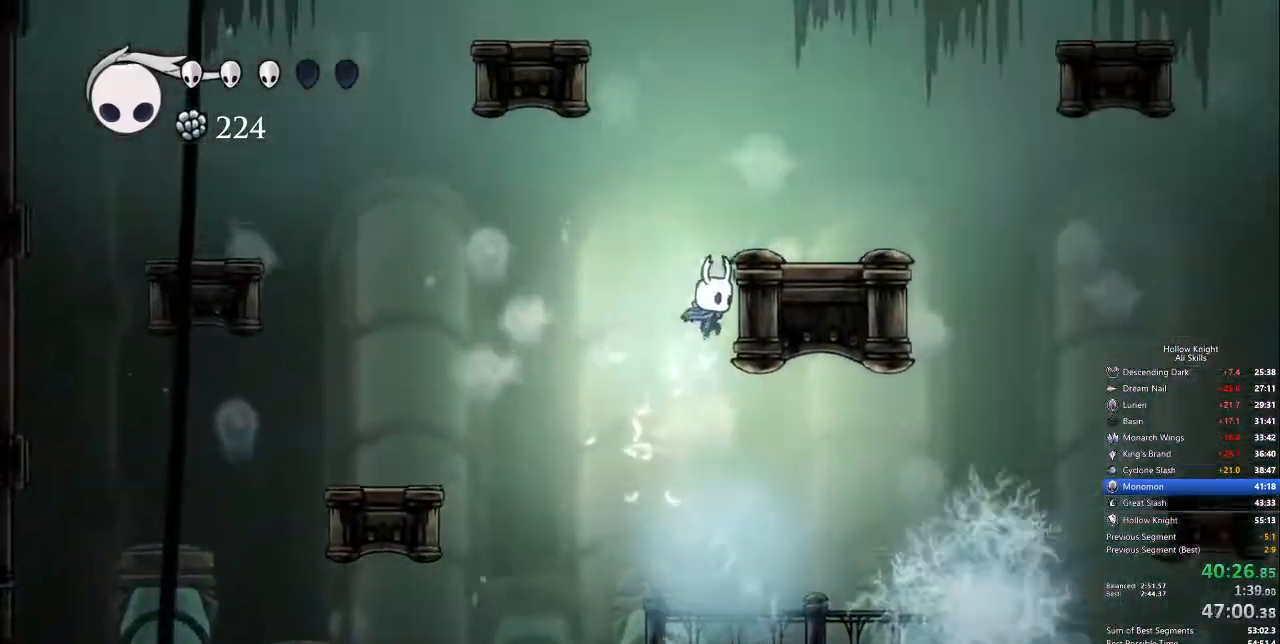
{"keys": ["right"], "events": [[34, "jump", "up"], [117, "jump", "down"], [268, "dash", "down"], [351, "jump", "up"], [401, "dash", "up"]]}
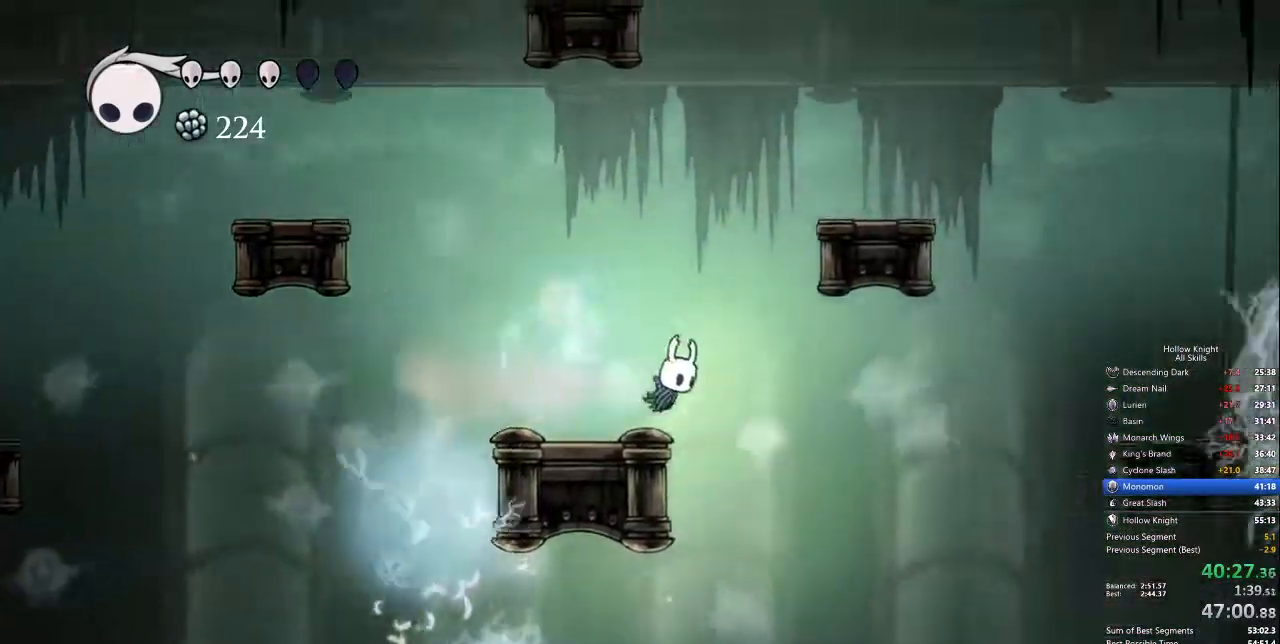
{"keys": ["left"], "events": [[284, "right", "up"], [468, "left", "down"]]}
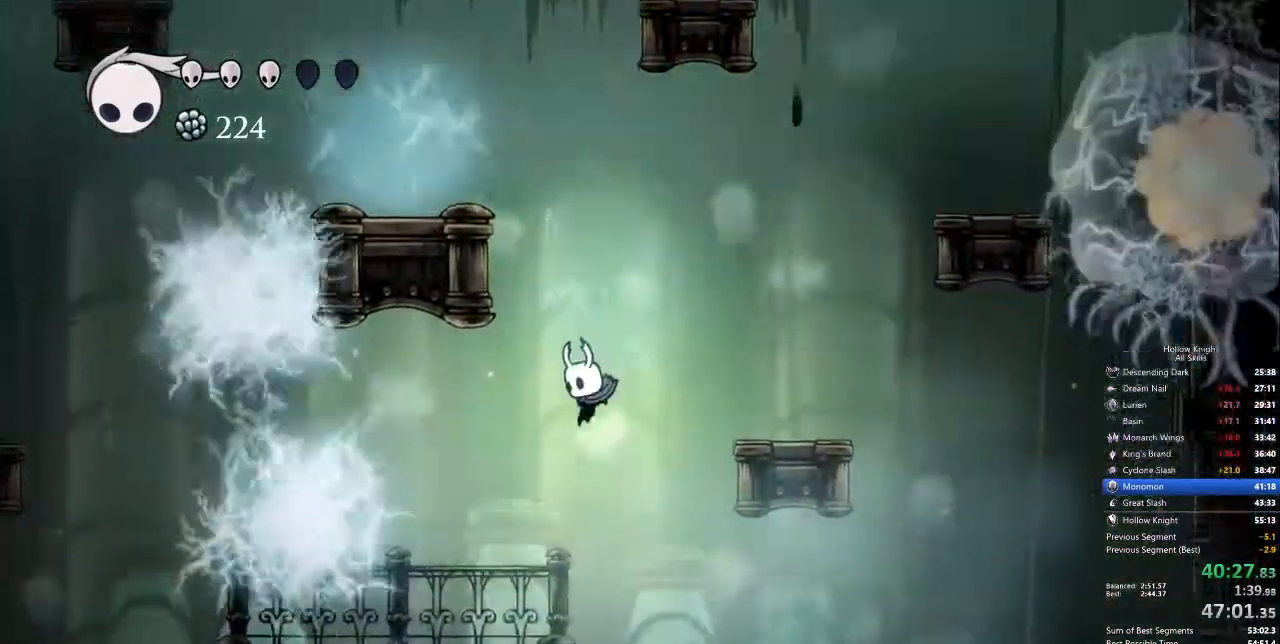
{"keys": ["dash", "right"], "events": [[33, "left", "up"], [451, "dash", "down"], [451, "right", "down"]]}
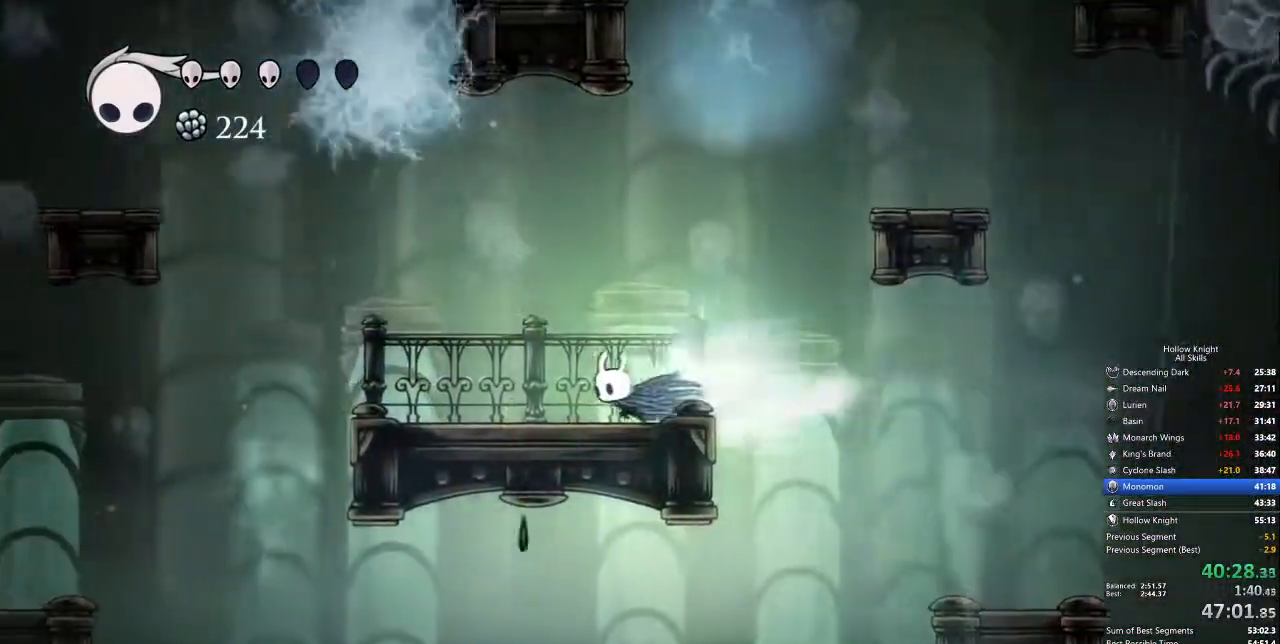
{"keys": ["right"], "events": [[84, "dash", "up"]]}
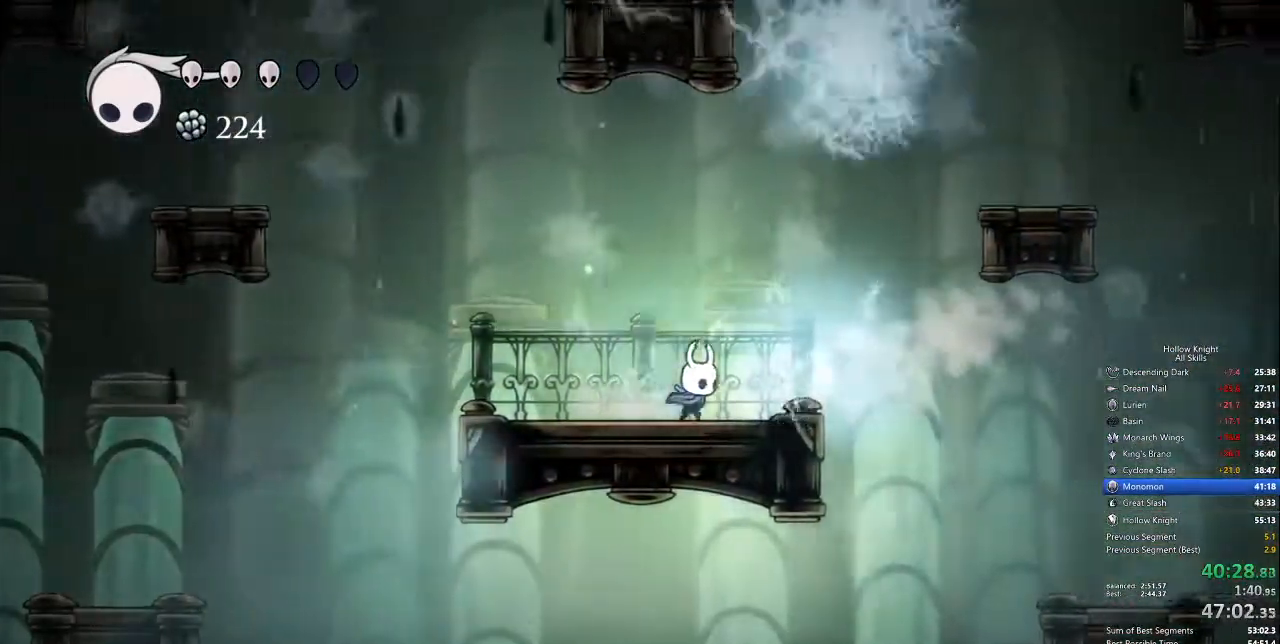
{"keys": ["right"], "events": [[67, "dash", "down"], [67, "jump", "down"], [100, "dash", "up"], [384, "jump", "up"]]}
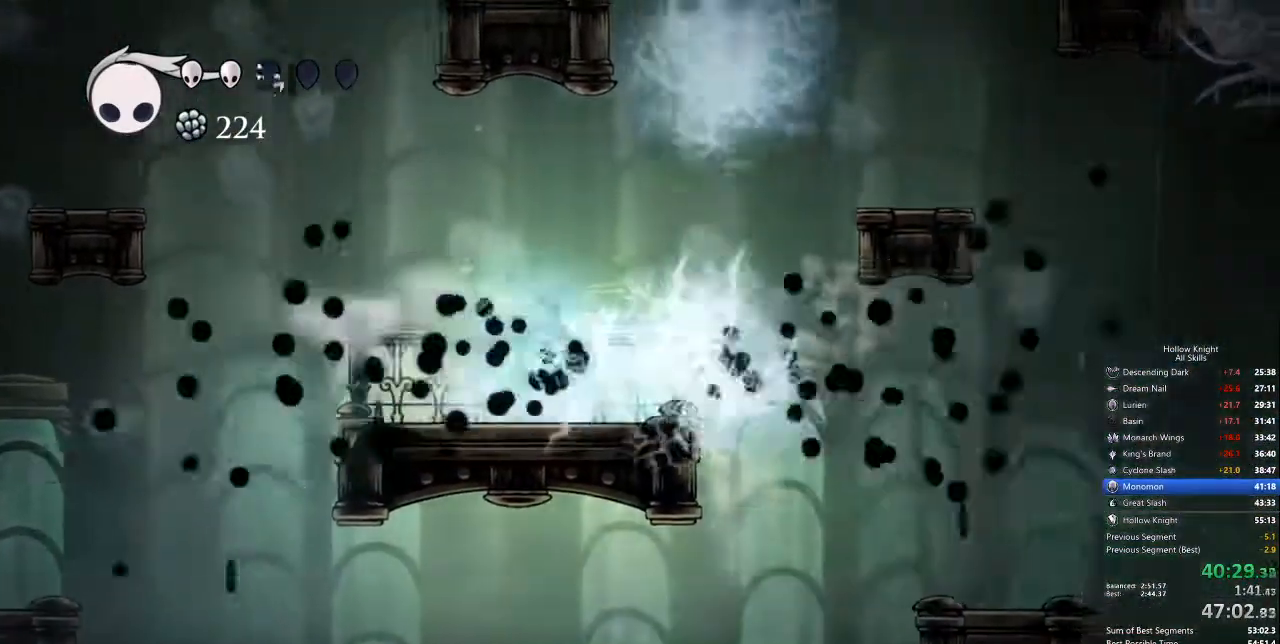
{"keys": ["right"], "events": [[368, "dash", "down"], [501, "dash", "up"]]}
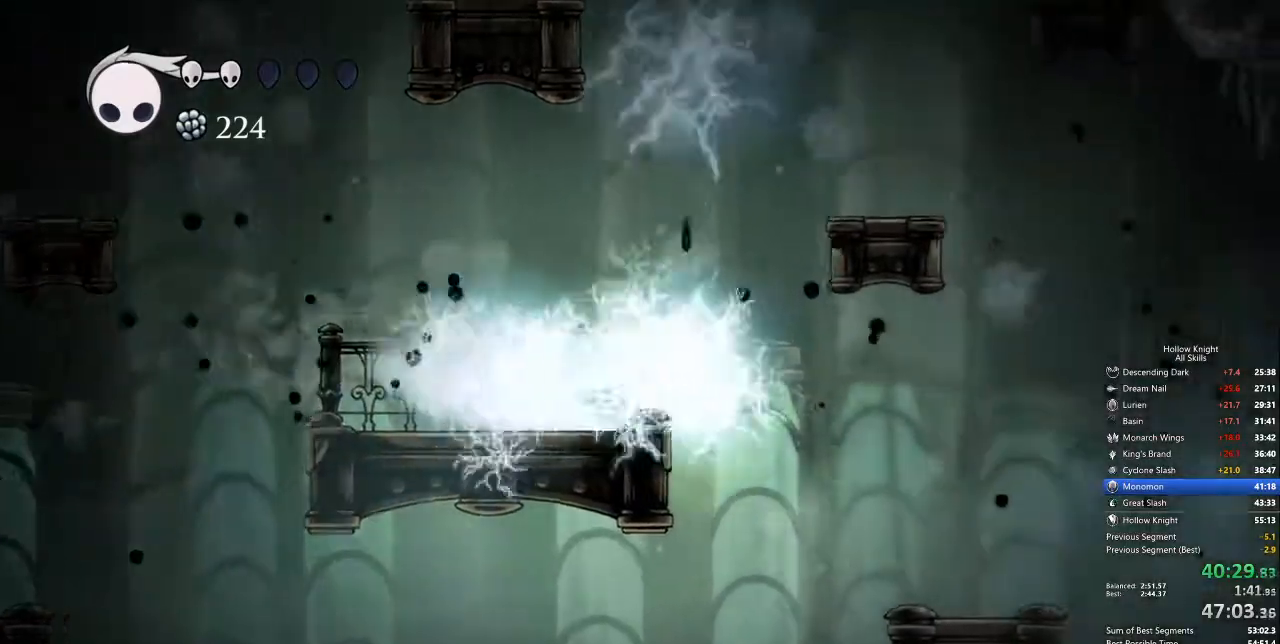
{"keys": ["right"], "events": []}
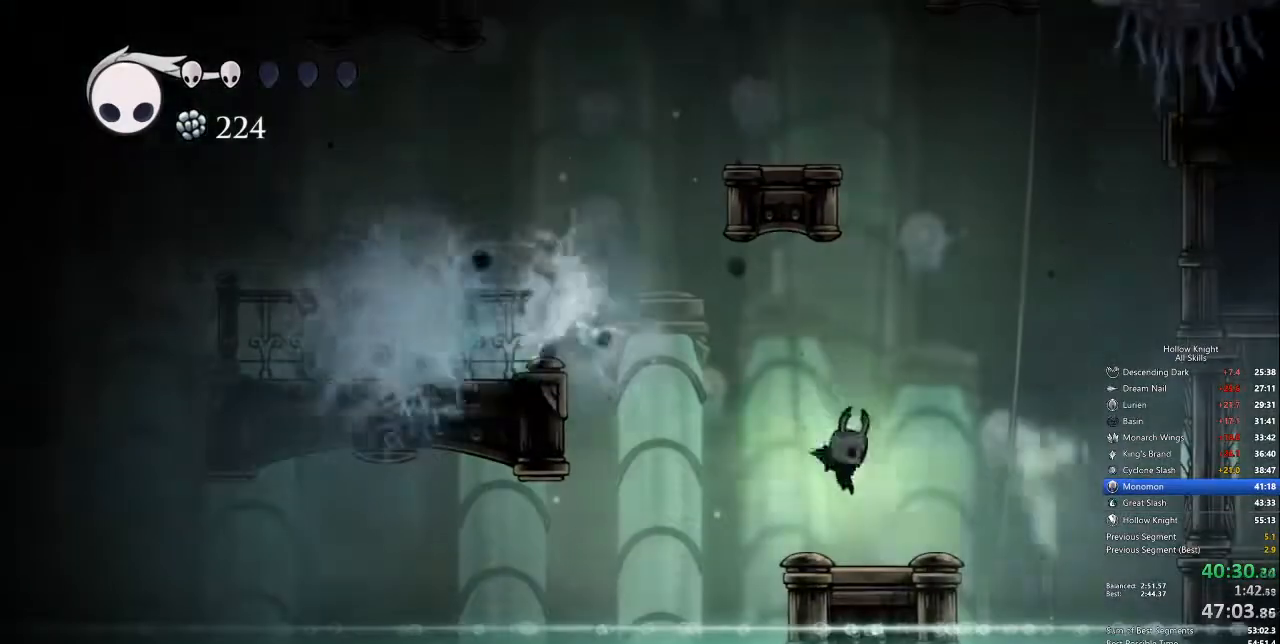
{"keys": ["right"]}
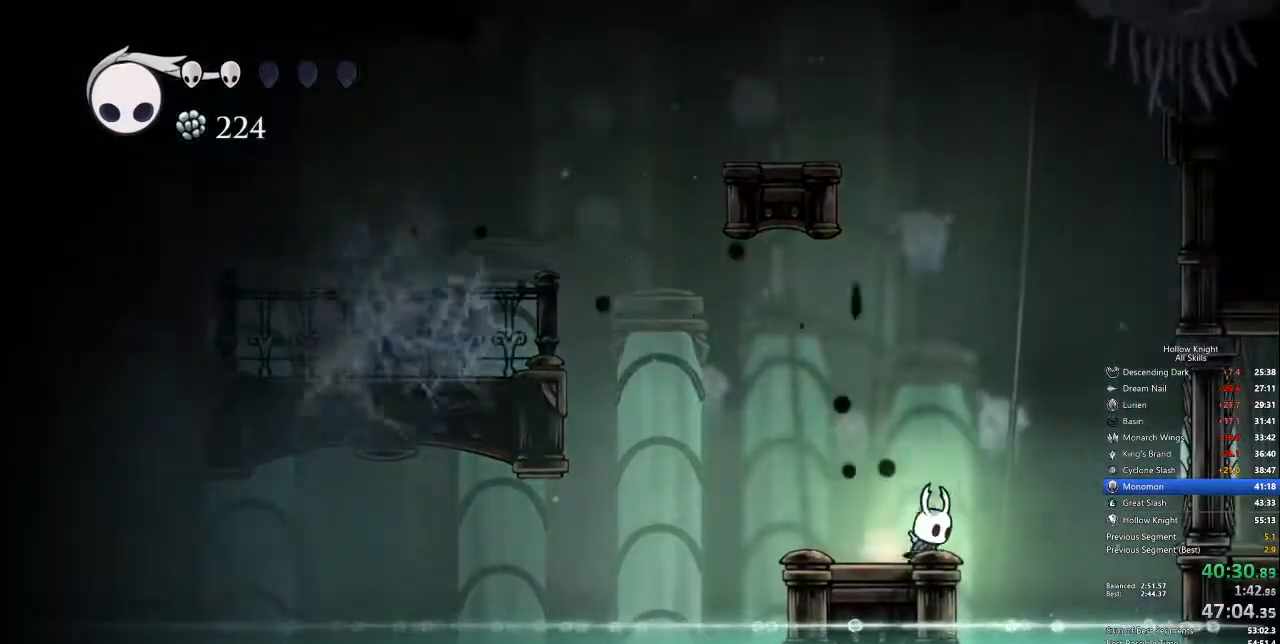
{"keys": [], "events": [[83, "right", "up"]]}
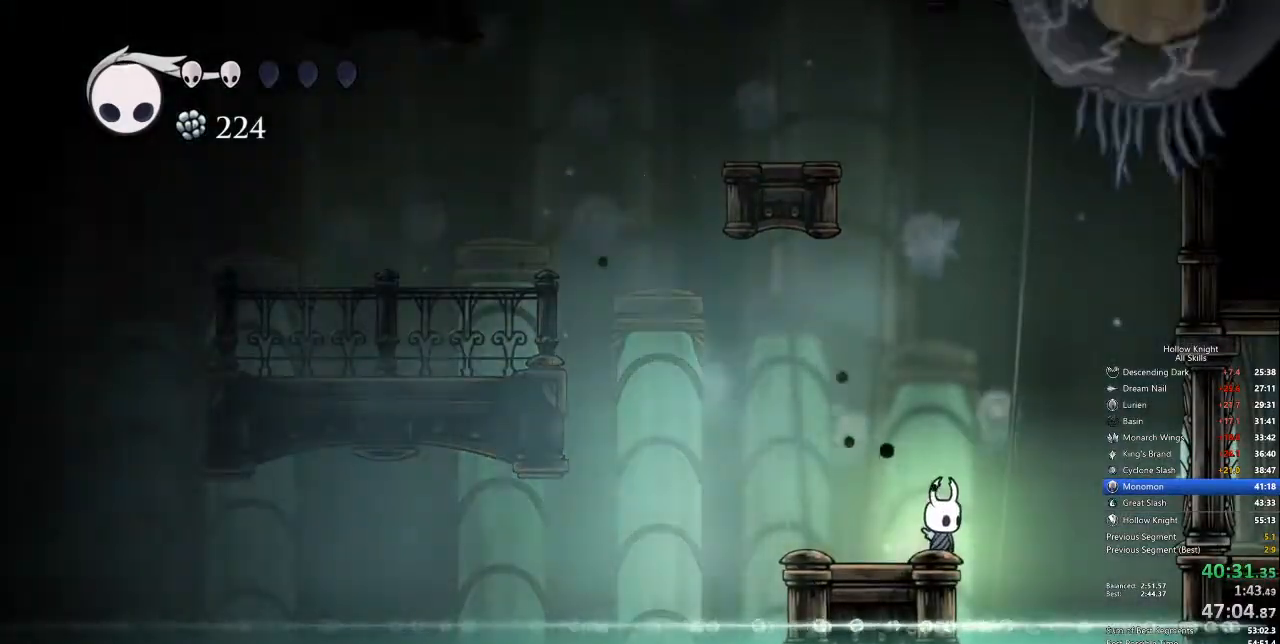
{"keys": [], "events": []}
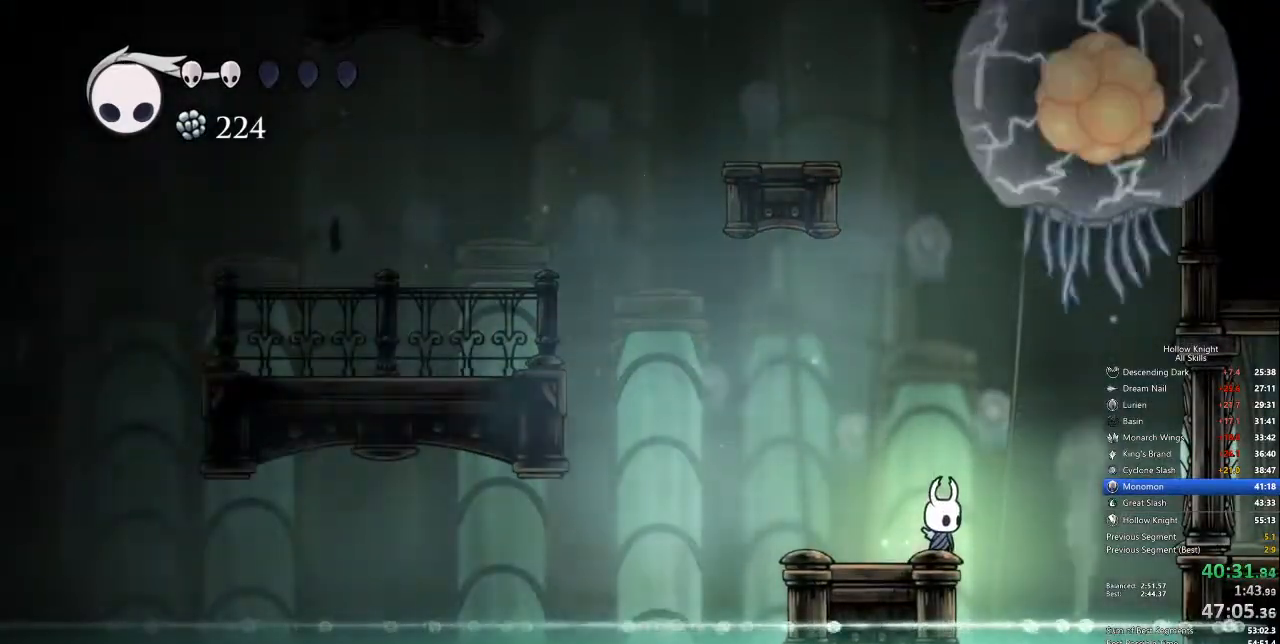
{"keys": [], "events": []}
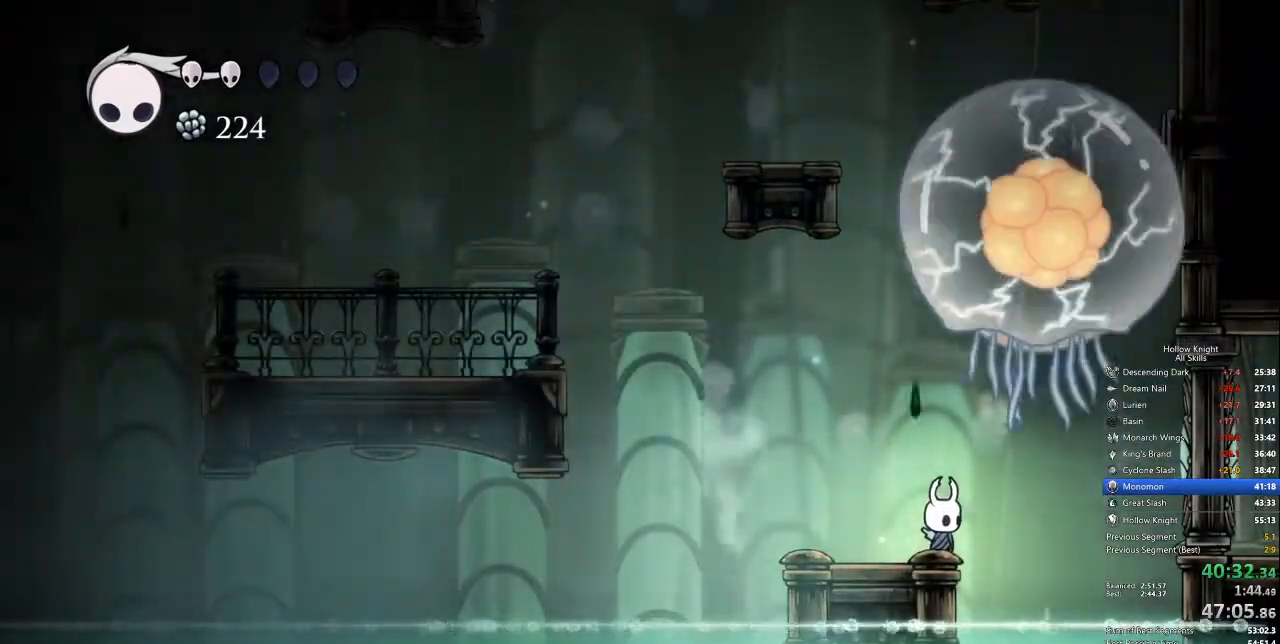
{"keys": ["left", "up"], "events": [[384, "left", "down"], [434, "up", "down"]]}
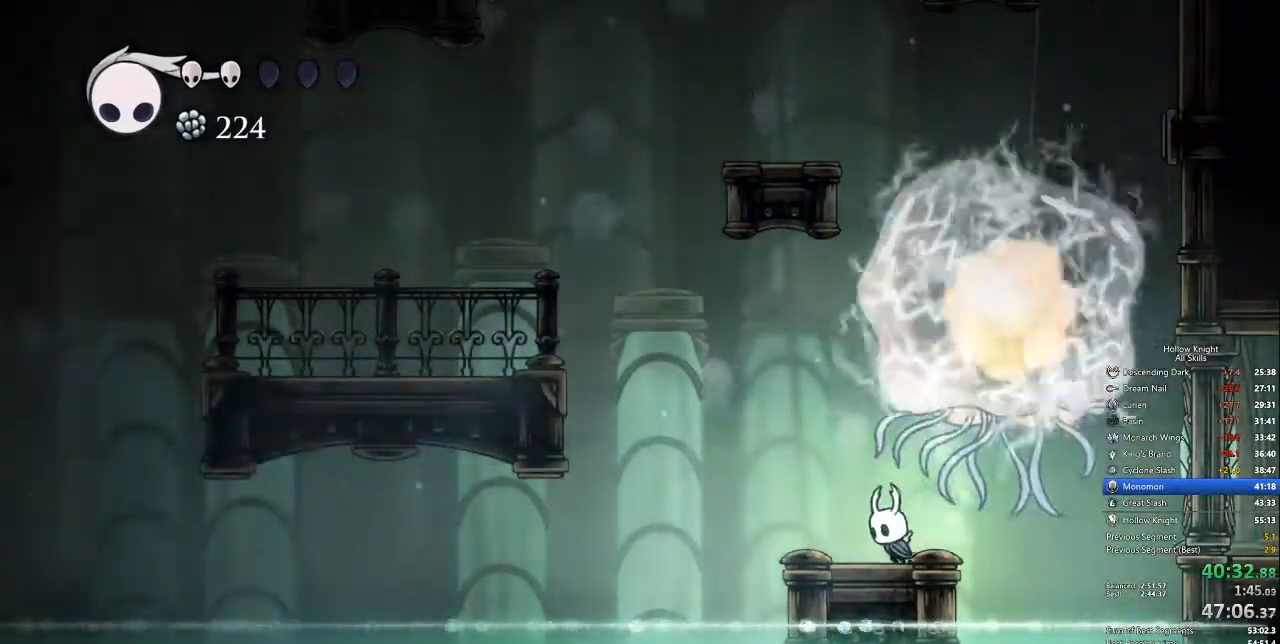
{"keys": ["left", "up"], "events": [[201, "jump", "down"], [485, "jump", "up"]]}
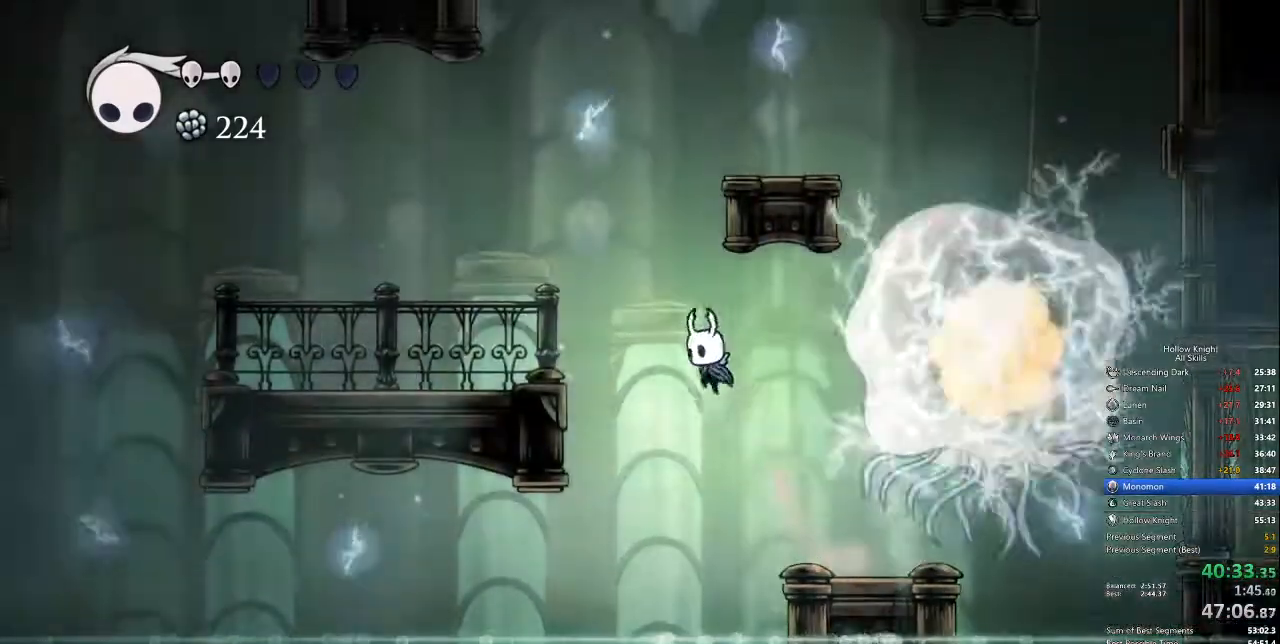
{"keys": ["jump", "right"], "events": [[34, "jump", "down"], [134, "left", "up"], [134, "up", "up"], [268, "right", "down"], [401, "jump", "up"], [451, "jump", "down"]]}
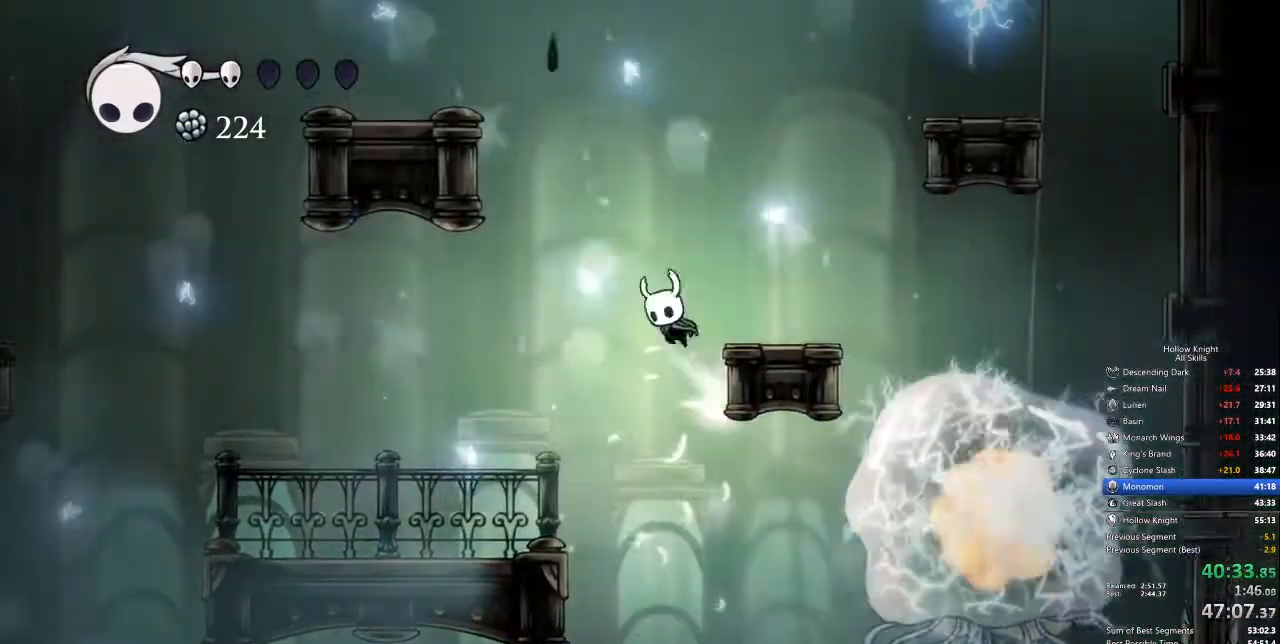
{"keys": ["right"], "events": [[134, "jump", "up"]]}
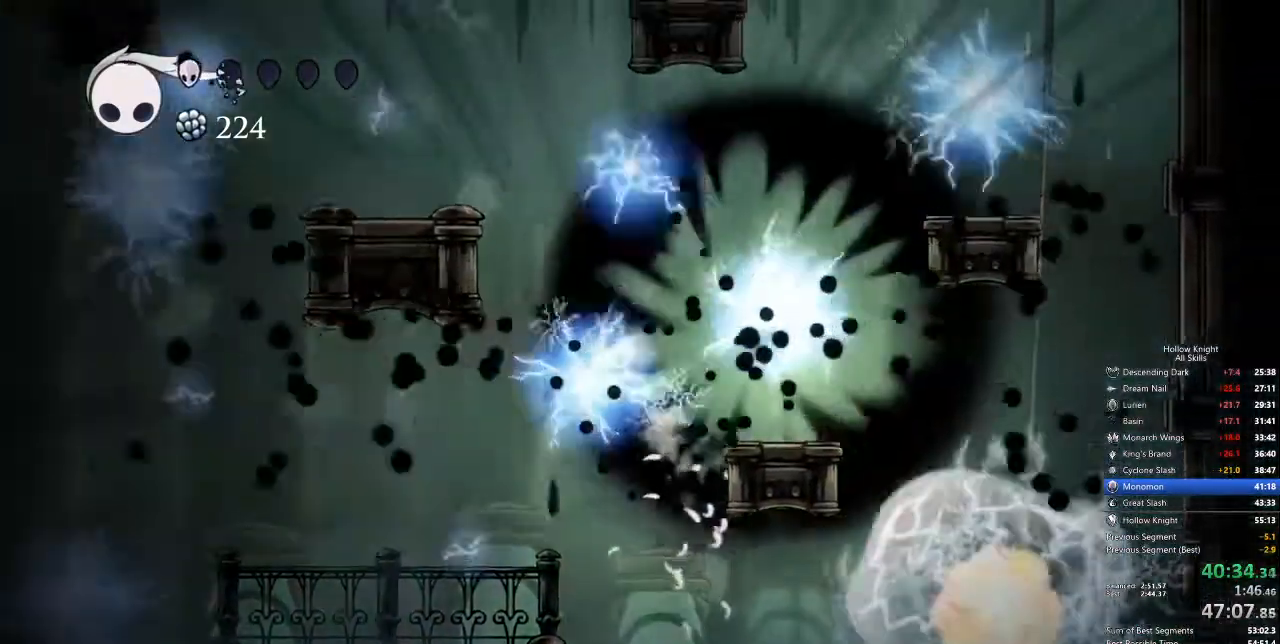
{"keys": ["jump"], "events": [[183, "left", "down"], [217, "right", "up"], [417, "left", "up"], [467, "jump", "down"]]}
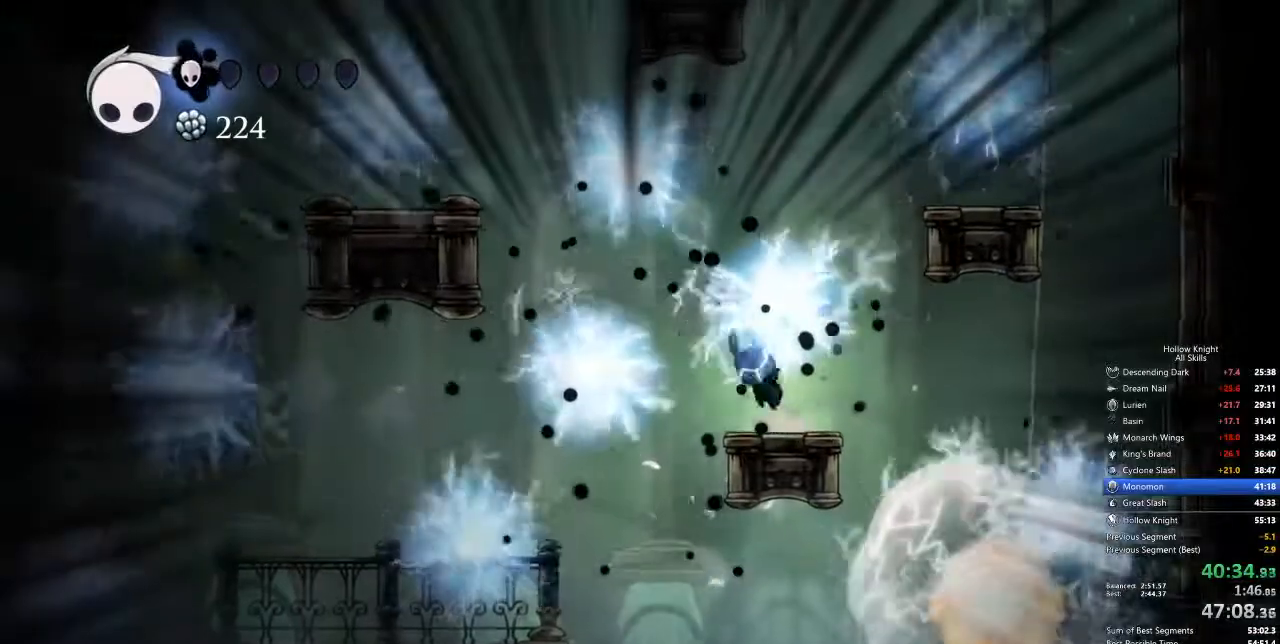
{"keys": [], "events": [[66, "jump", "up"], [300, "left", "down"], [384, "left", "up"]]}
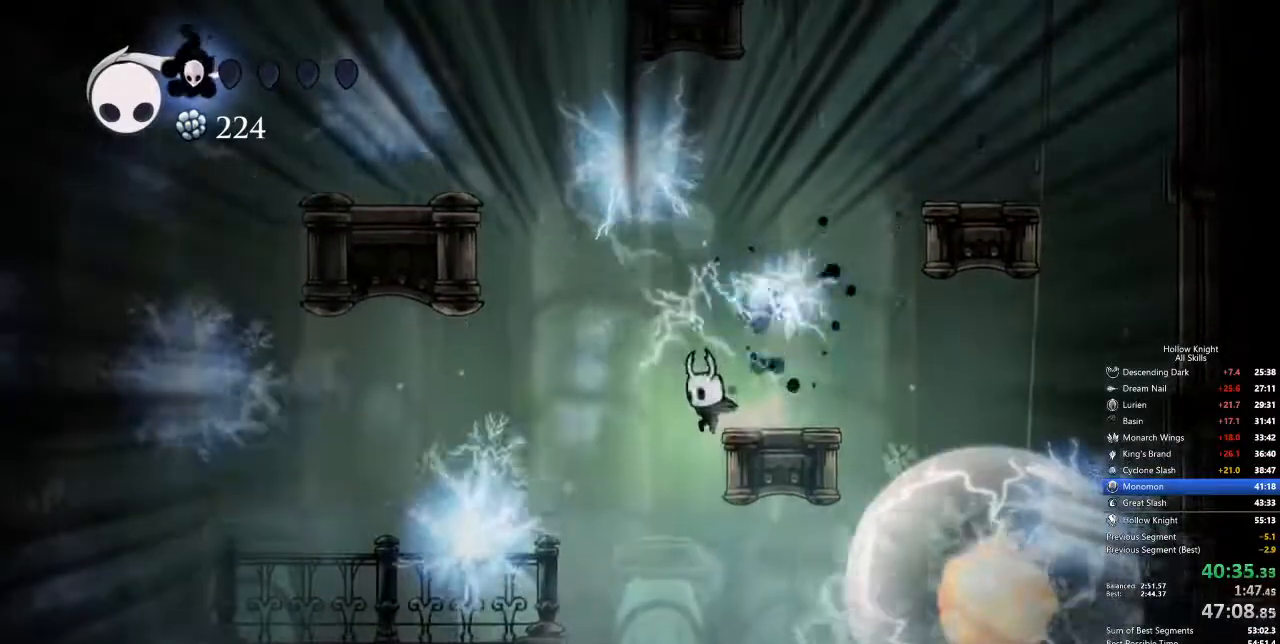
{"keys": ["right"], "events": [[100, "jump", "down"], [284, "left", "down"], [368, "left", "up"], [368, "right", "down"], [418, "jump", "up"]]}
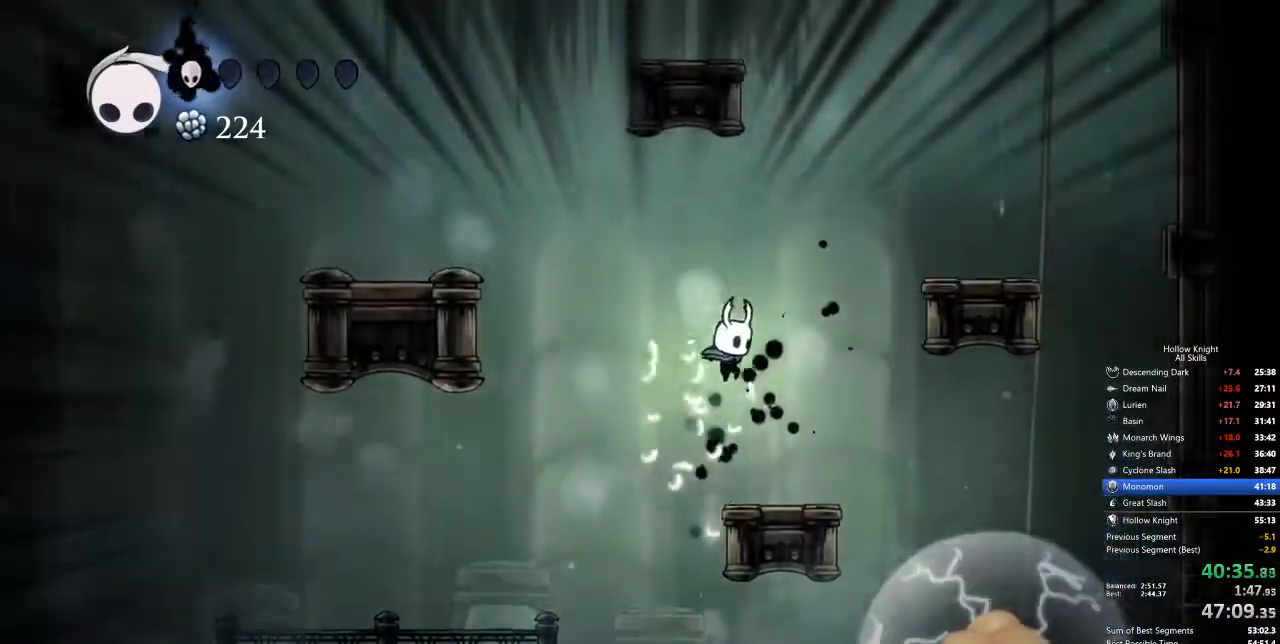
{"keys": ["jump", "right"], "events": [[100, "right", "up"], [201, "right", "down"], [301, "jump", "down"], [334, "right", "up"], [485, "right", "down"]]}
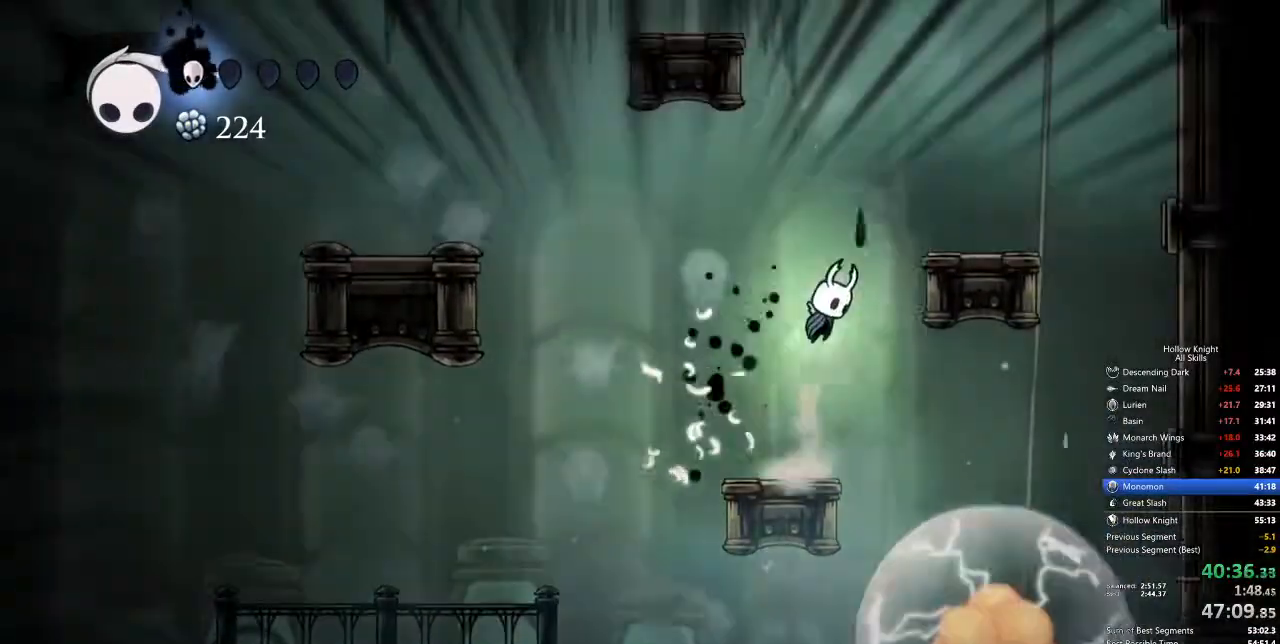
{"keys": ["right"], "events": [[84, "jump", "up"], [117, "jump", "down"], [401, "jump", "up"]]}
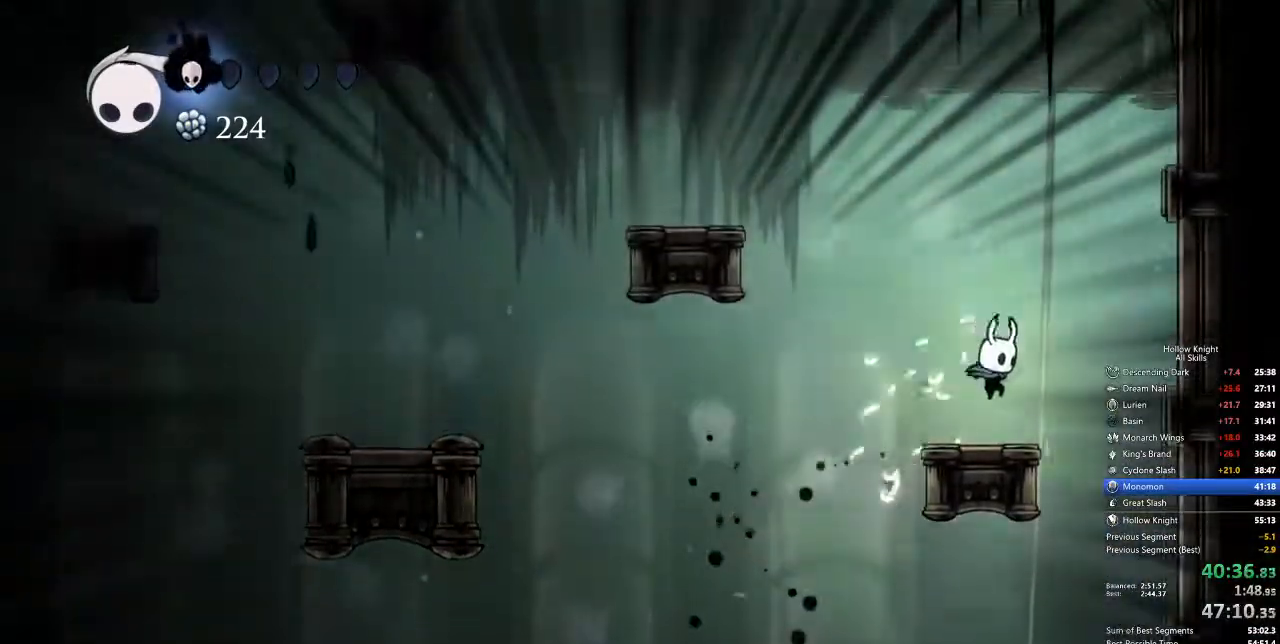
{"keys": [], "events": [[101, "right", "up"], [234, "left", "down"], [284, "left", "up"]]}
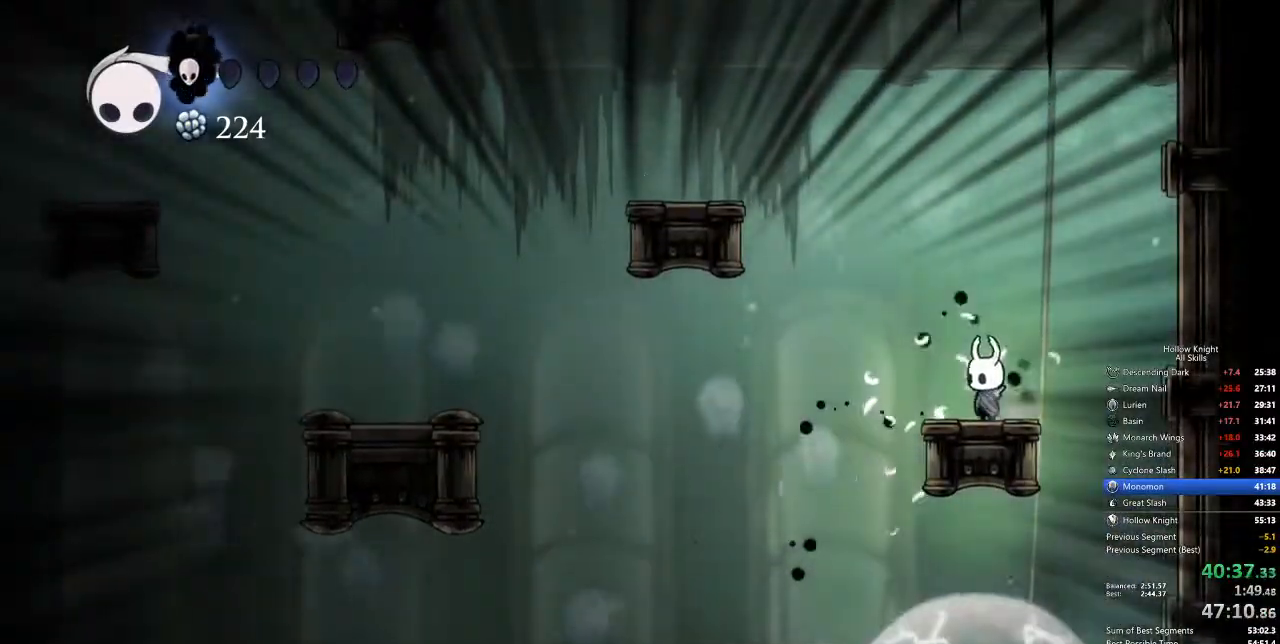
{"keys": ["left"], "events": [[250, "right", "down"], [350, "right", "up"], [434, "left", "down"]]}
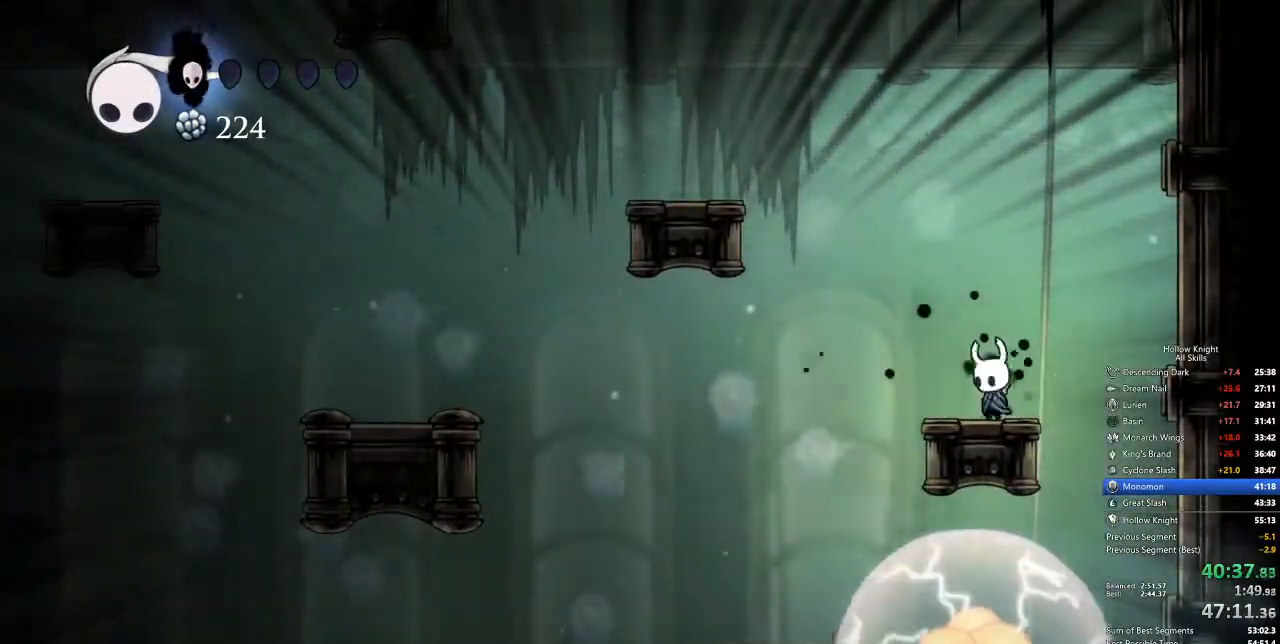
{"keys": [], "events": [[33, "left", "up"], [317, "left", "down"], [401, "left", "up"]]}
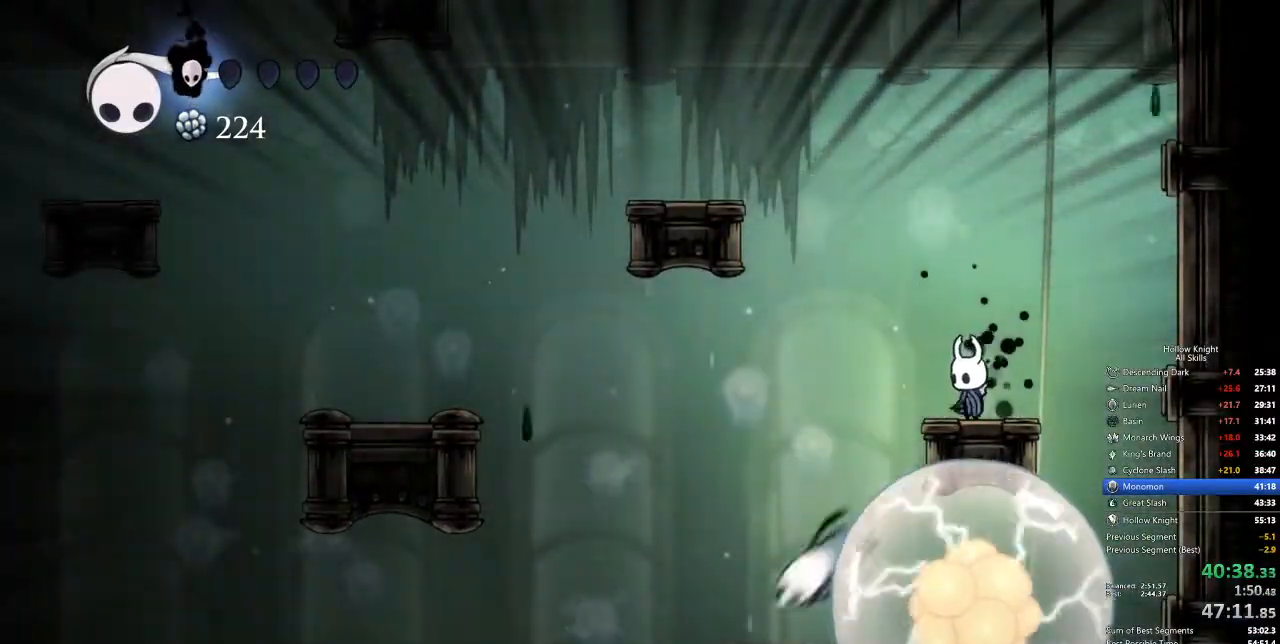
{"keys": ["jump"], "events": [[234, "jump", "down"]]}
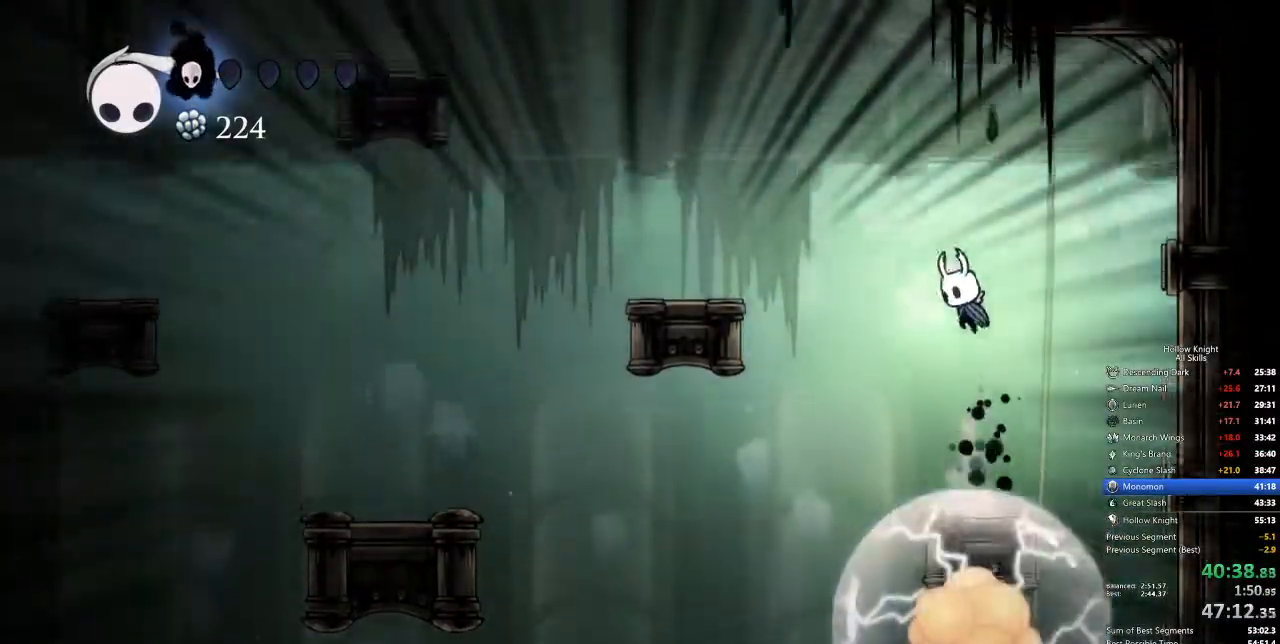
{"keys": ["jump"], "events": [[301, "jump", "up"], [384, "jump", "down"]]}